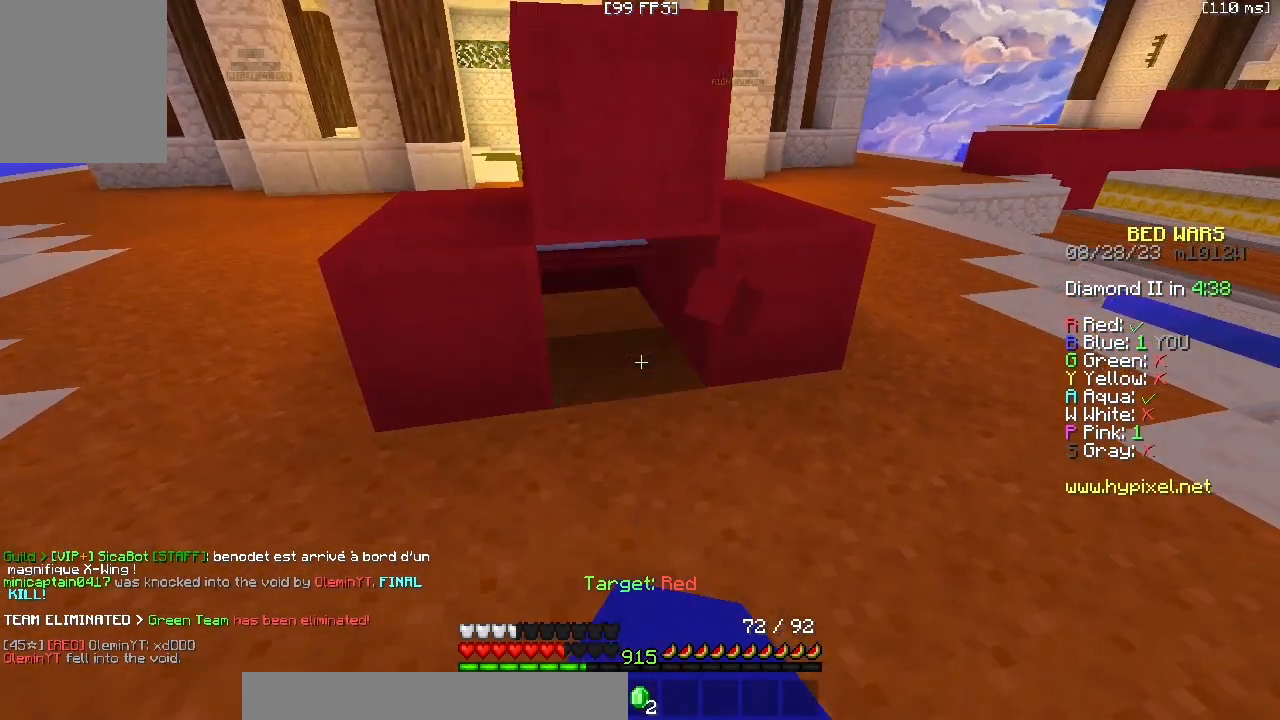
Gameplay with keyboard and mouse; each line is a JSON object with the keys and mouse buttons held at the frame after it. "events" lists presses ("down") and releases ("up") of "a", "d", "s", "z", "mouse_left" and "mouse_right" between this image and that frame as [ms after this image, input, new state], when the widget could be followed in between. "mouse_left", "mouse_right" = the "left", "right" buttons of the "mouse" list. No other keys are recorded. Fast repeated clicks can show as one long hold. Mouse movement is not recorded.
{"keys": ["z"], "mouse": [], "events": [[333, "a", "up"], [433, "mouse_left", "up"]]}
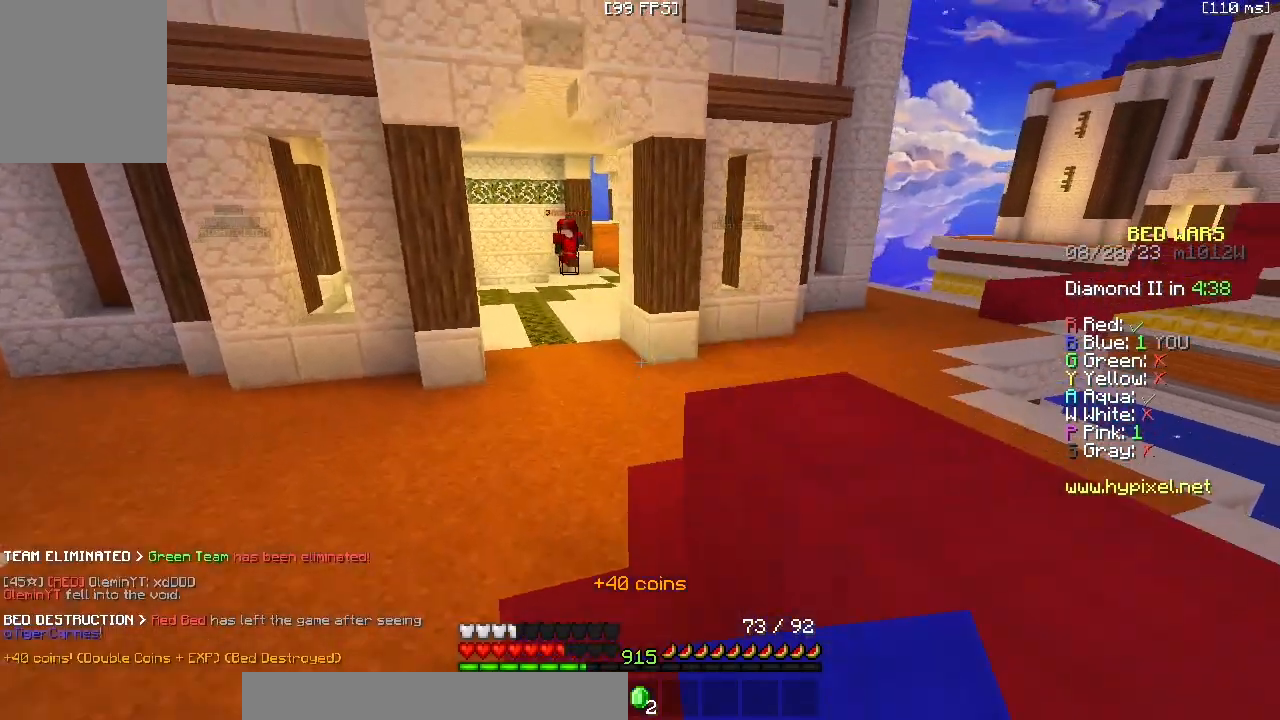
{"keys": ["s"], "mouse": [], "events": [[317, "z", "up"], [333, "s", "down"]]}
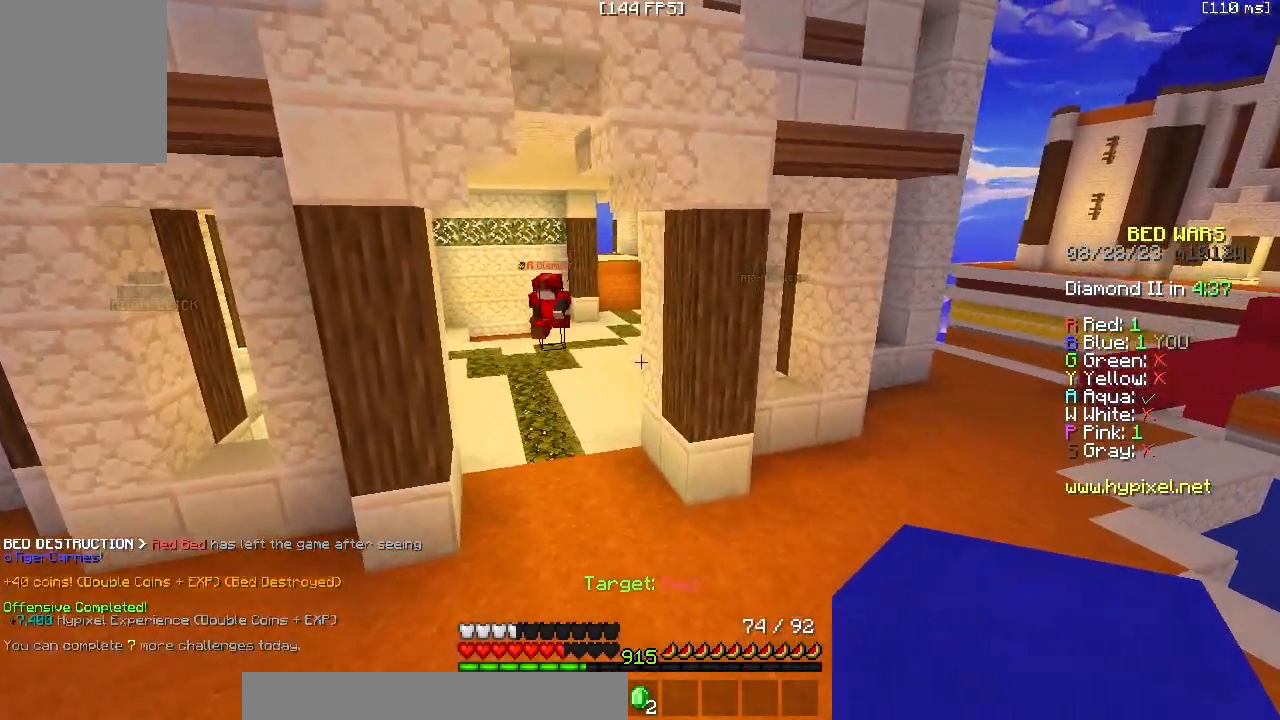
{"keys": ["a", "z"], "mouse": ["left"], "events": [[50, "a", "down"], [217, "s", "up"], [283, "z", "down"], [317, "mouse_left", "down"], [333, "a", "up"], [500, "a", "down"]]}
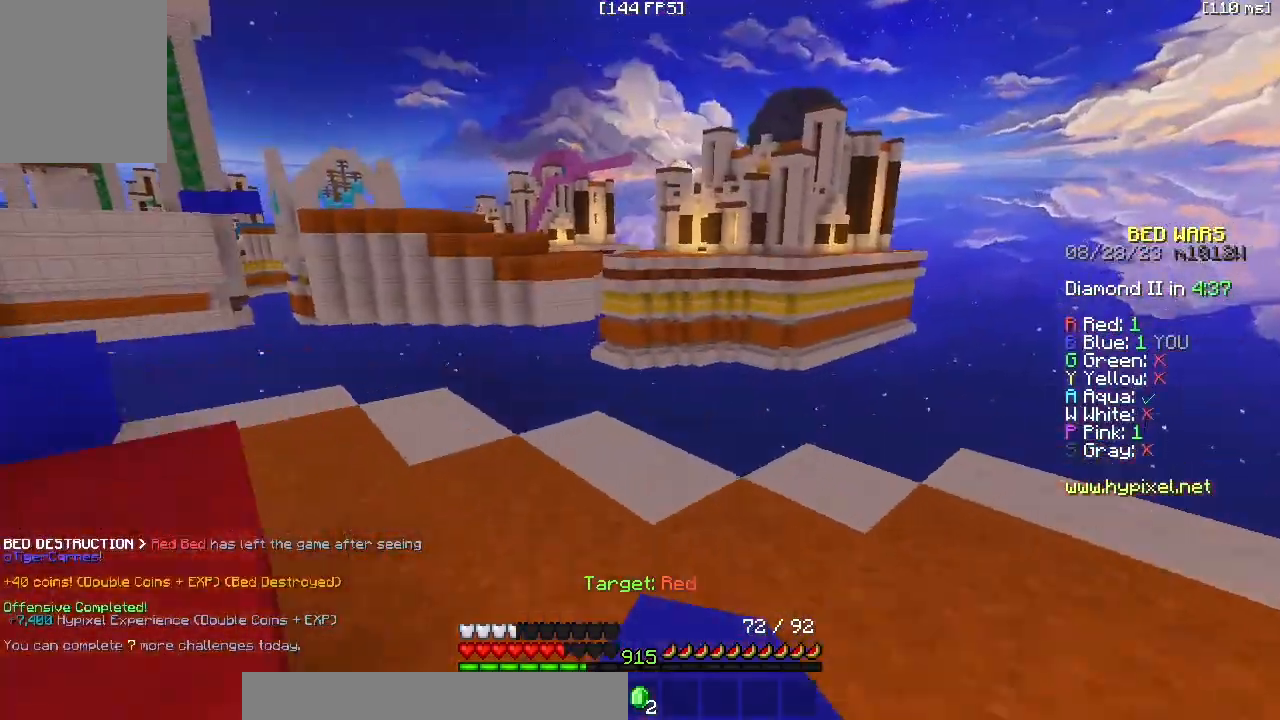
{"keys": ["s"], "mouse": [], "events": [[117, "s", "down"], [117, "z", "up"], [167, "mouse_left", "up"], [267, "a", "up"]]}
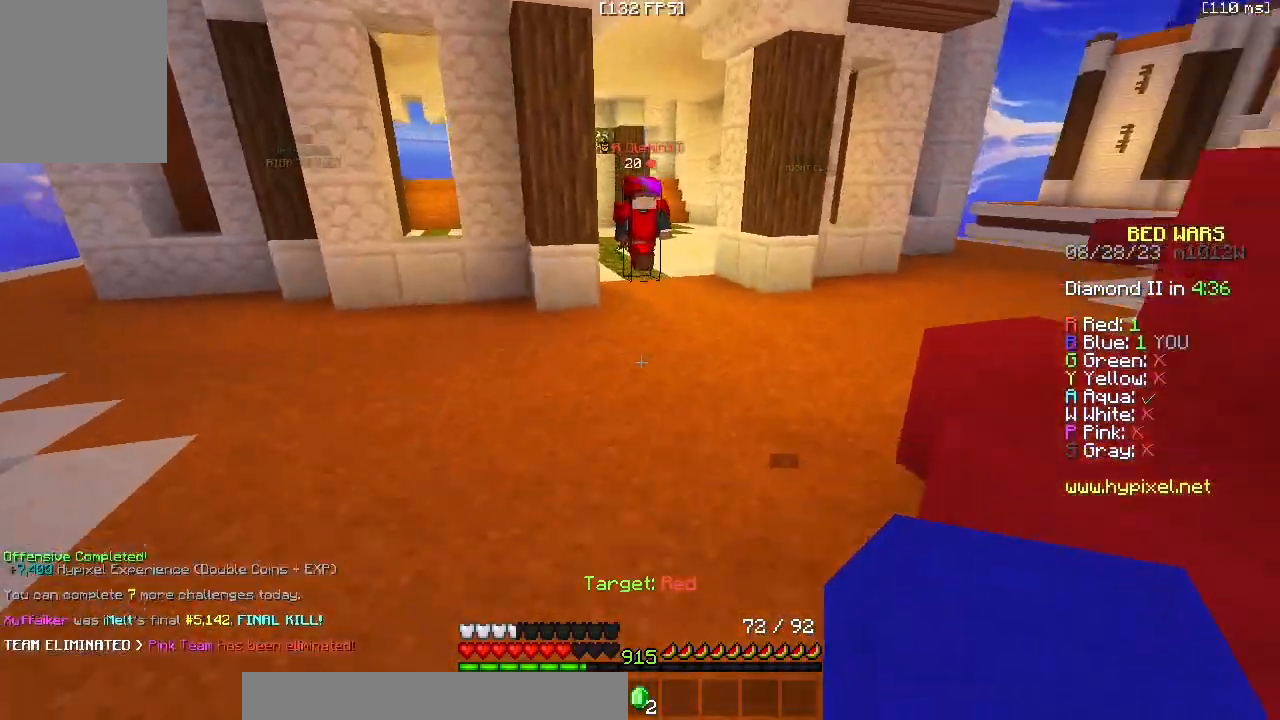
{"keys": ["d"], "mouse": [], "events": [[167, "s", "up"], [267, "d", "down"], [283, "mouse_right", "down"], [467, "mouse_right", "up"]]}
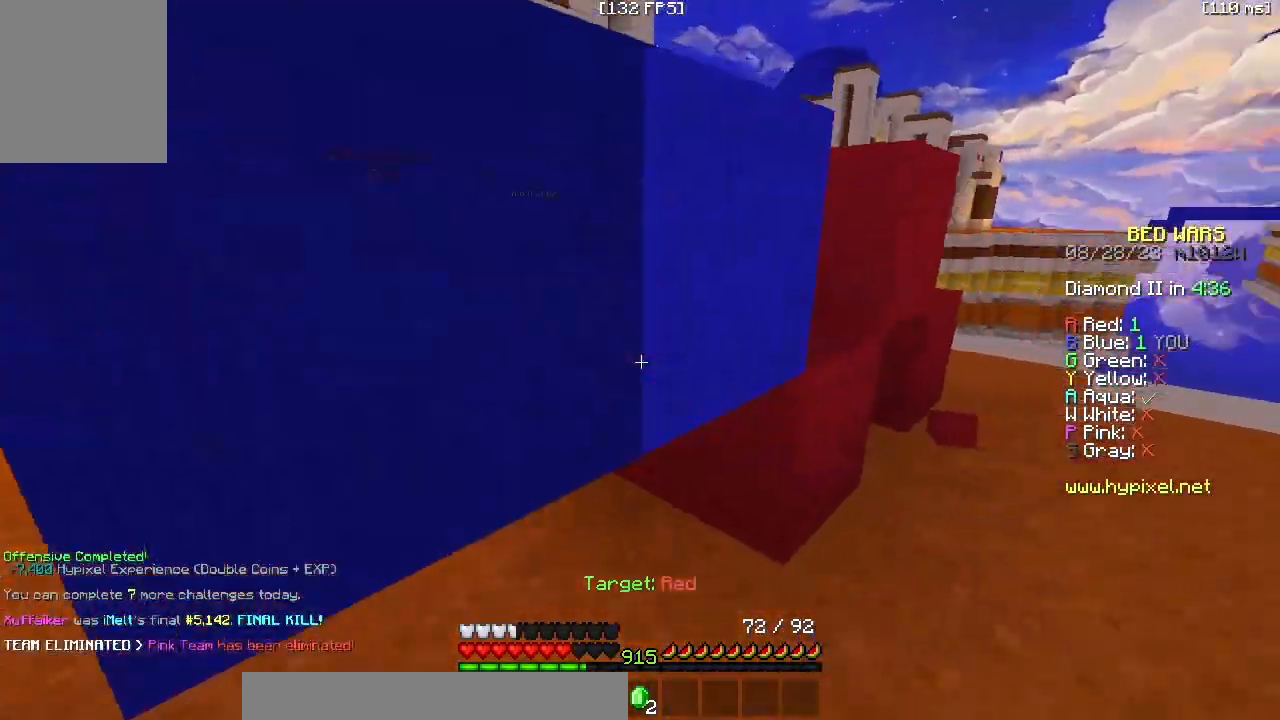
{"keys": ["z"], "mouse": [], "events": [[50, "z", "down"], [100, "z", "up"], [233, "mouse_right", "down"], [250, "d", "up"], [317, "z", "down"], [350, "mouse_right", "up"]]}
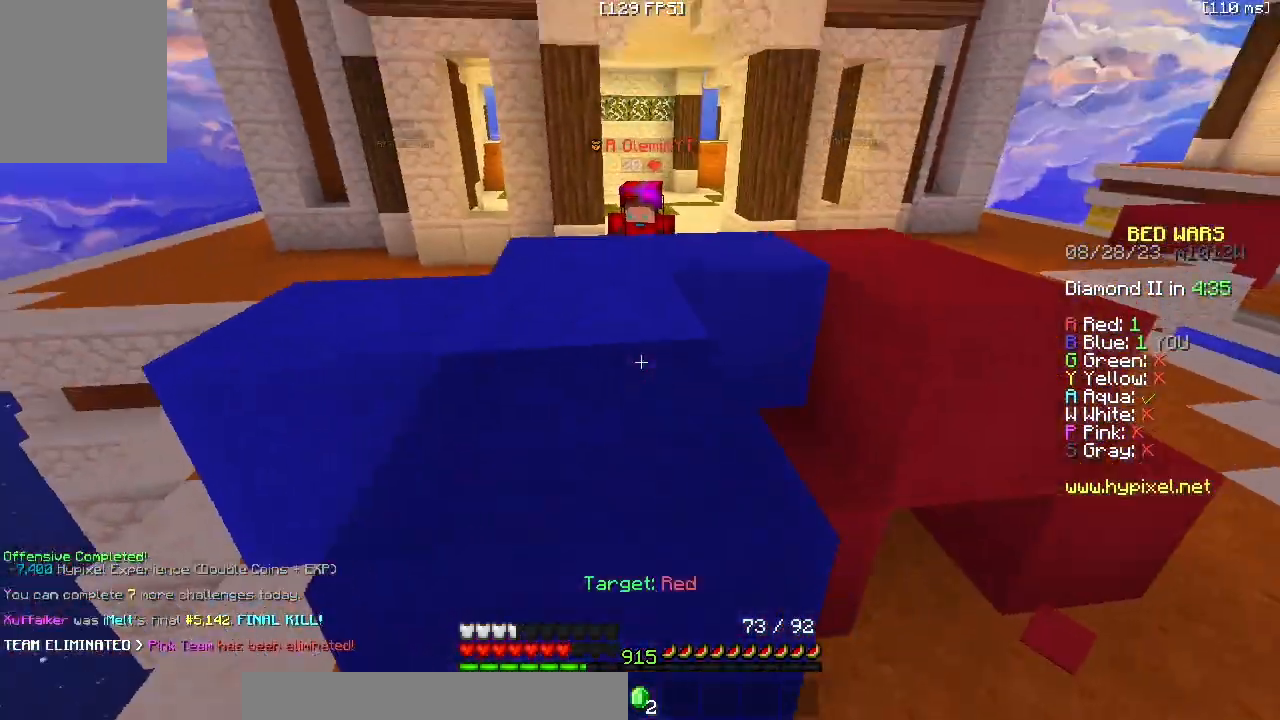
{"keys": ["a", "z"], "mouse": [], "events": [[433, "a", "down"]]}
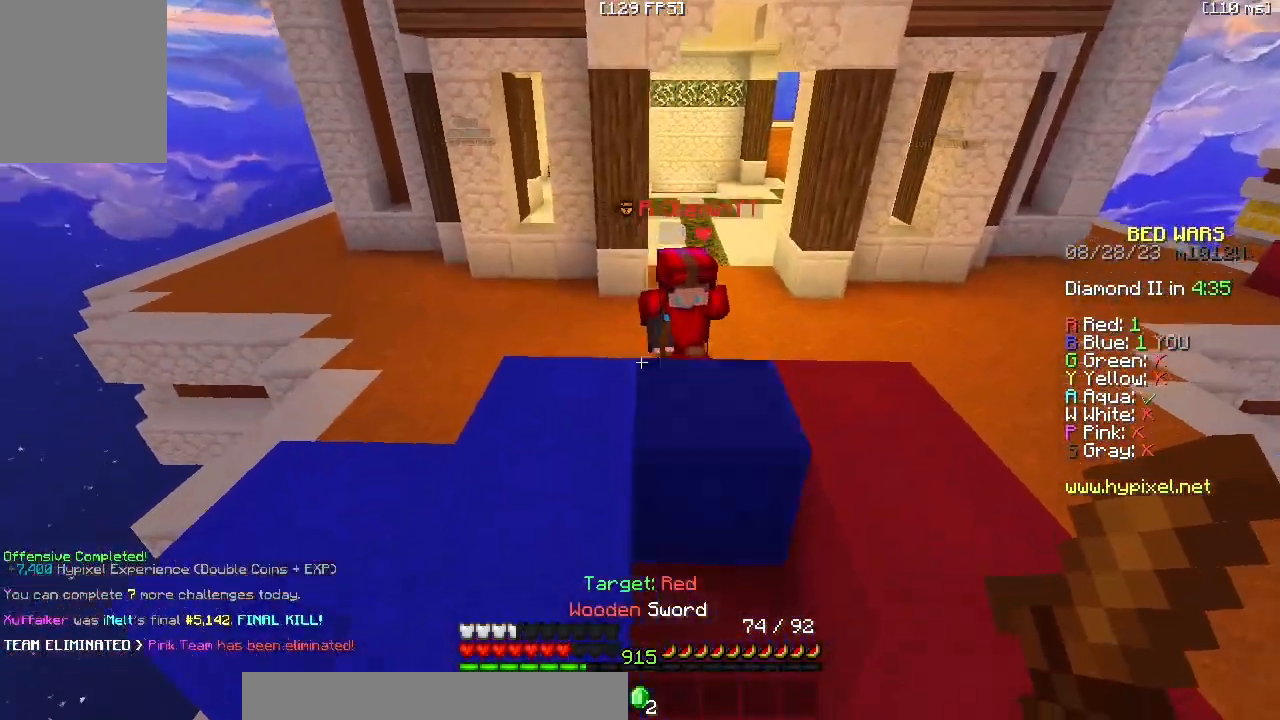
{"keys": ["z"], "mouse": ["left"], "events": [[267, "a", "up"], [433, "mouse_left", "down"]]}
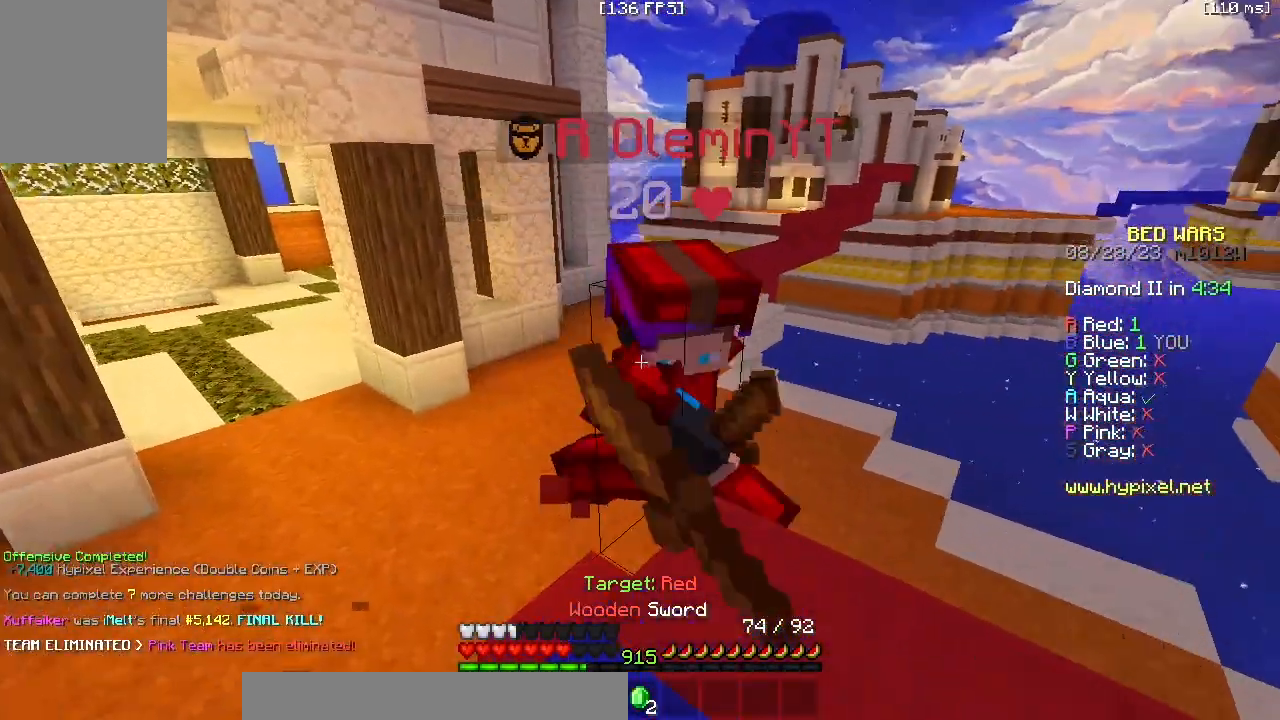
{"keys": ["z"], "mouse": ["left"], "events": []}
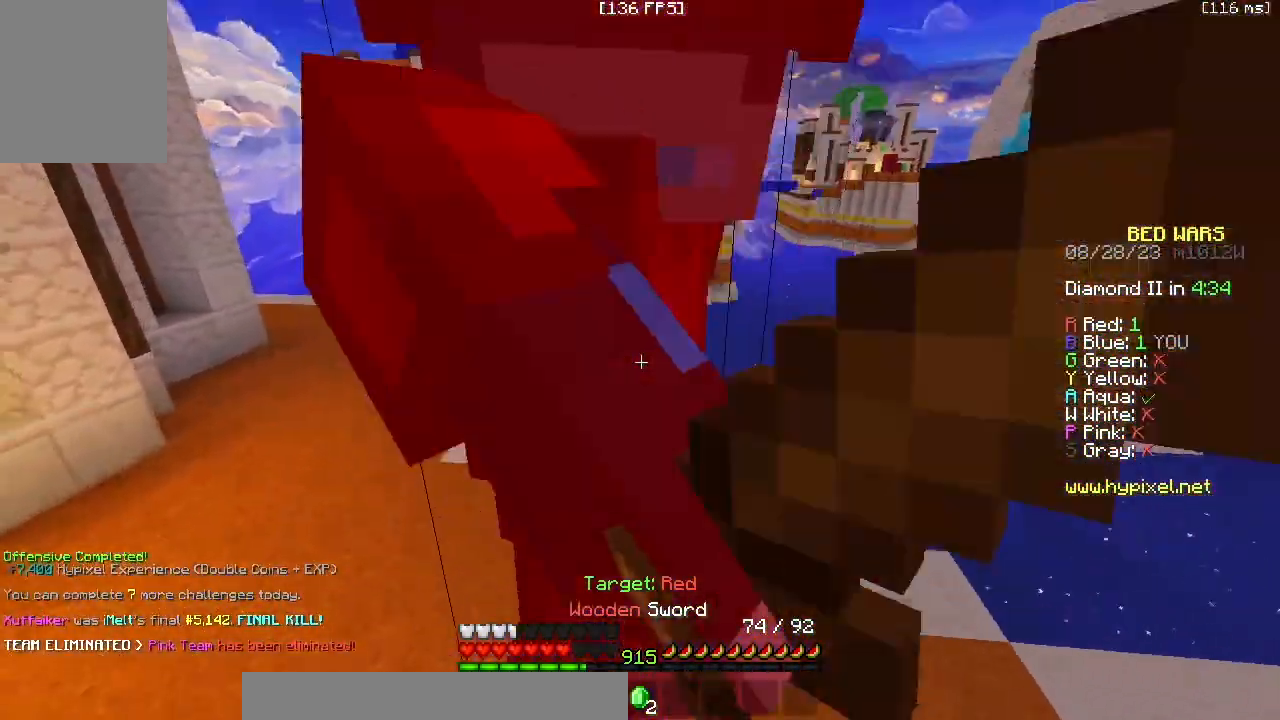
{"keys": ["z"], "mouse": [], "events": [[67, "mouse_left", "up"], [83, "mouse_left", "down"], [300, "mouse_left", "up"]]}
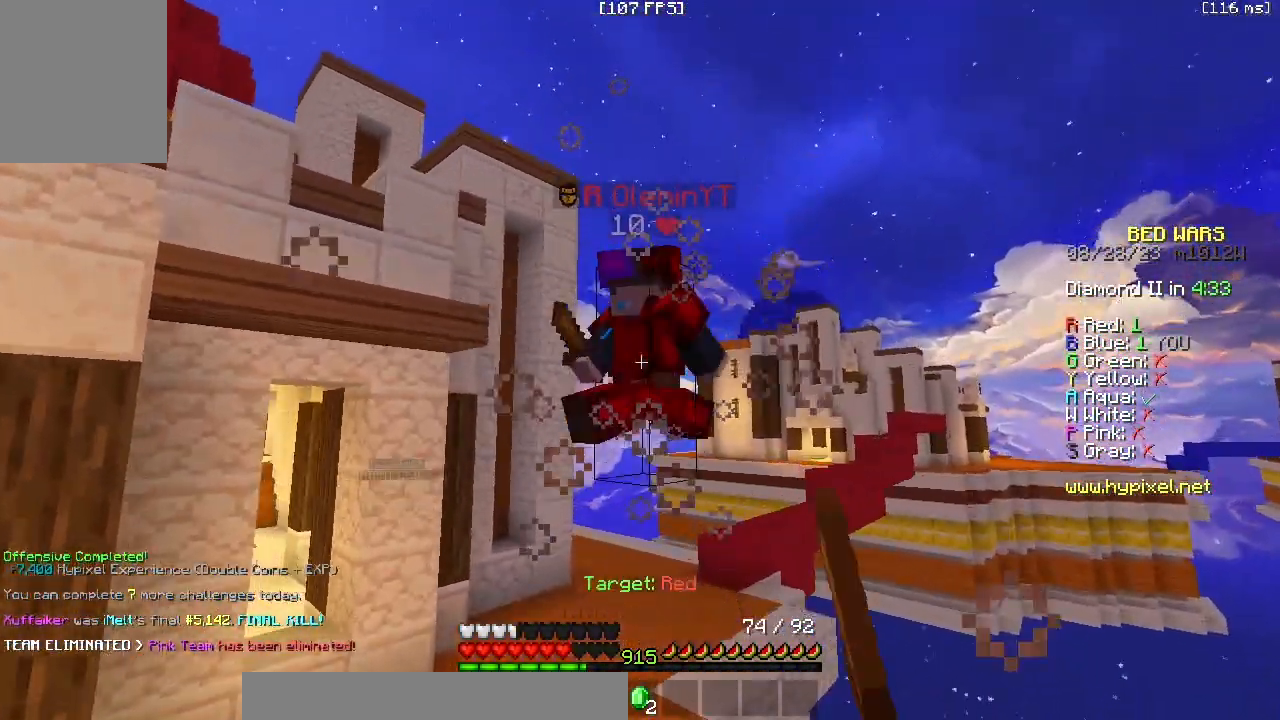
{"keys": ["a", "z"], "mouse": ["left"], "events": [[350, "a", "down"], [417, "mouse_left", "down"]]}
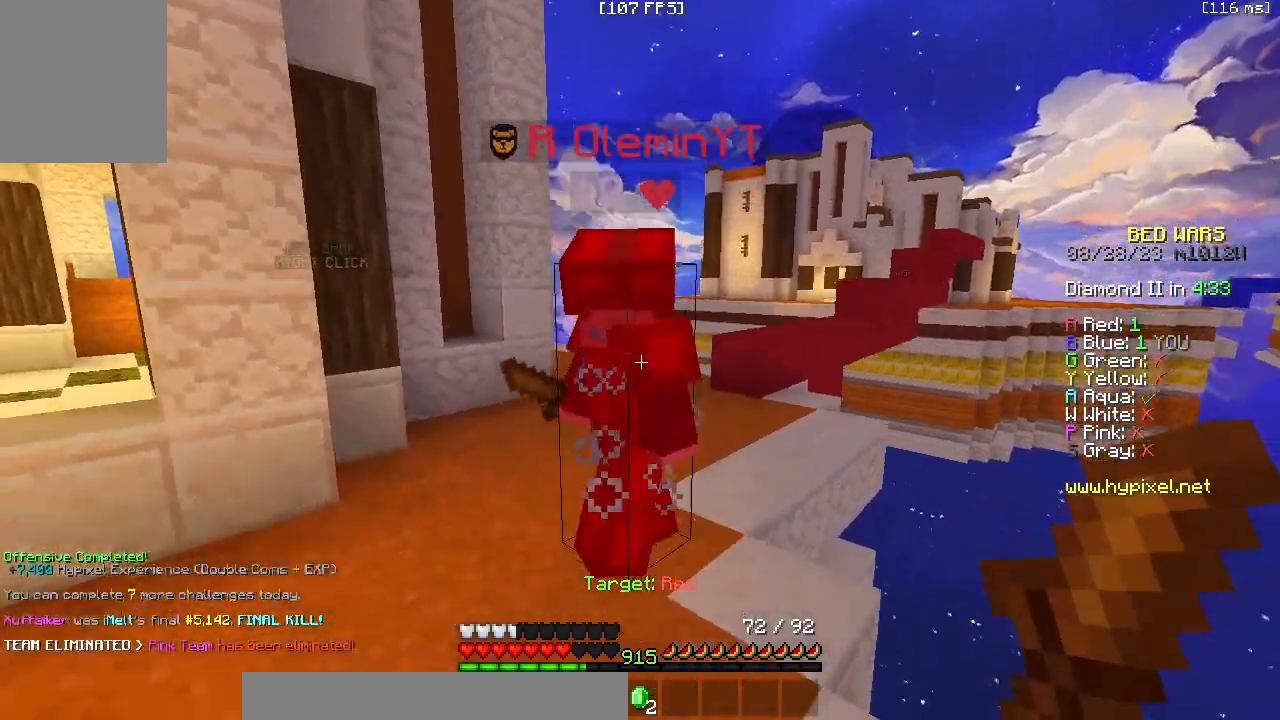
{"keys": ["z"], "mouse": ["left"], "events": [[33, "s", "down"], [50, "z", "up"], [133, "a", "up"], [250, "s", "up"], [267, "z", "down"]]}
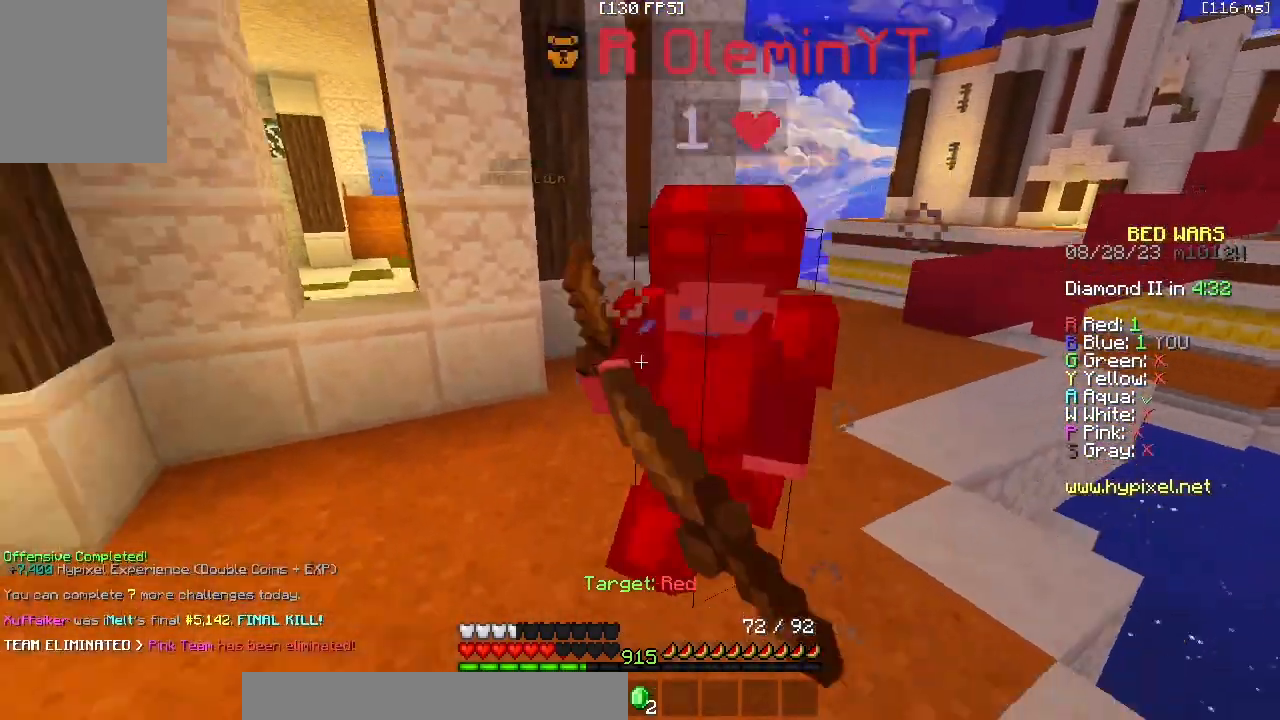
{"keys": ["z"], "mouse": [], "events": [[17, "mouse_left", "up"], [67, "mouse_left", "down"], [217, "mouse_left", "up"], [267, "mouse_left", "down"], [483, "mouse_left", "up"]]}
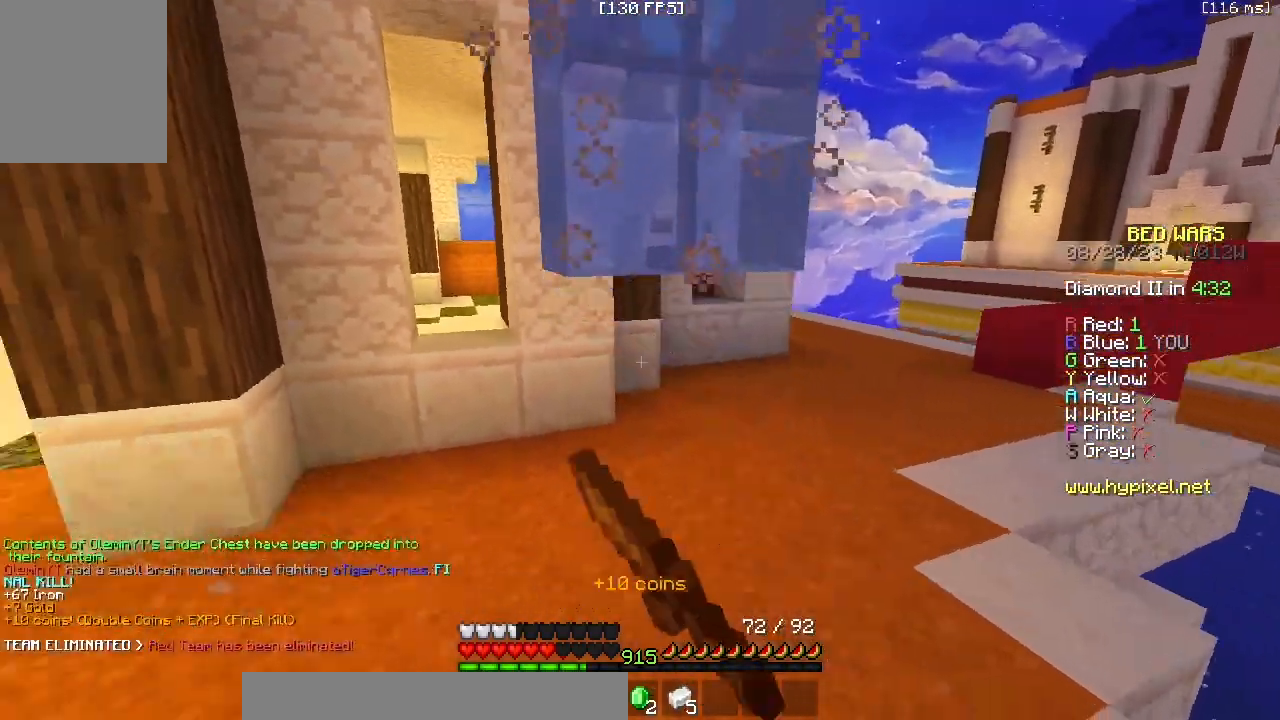
{"keys": ["z"], "mouse": [], "events": []}
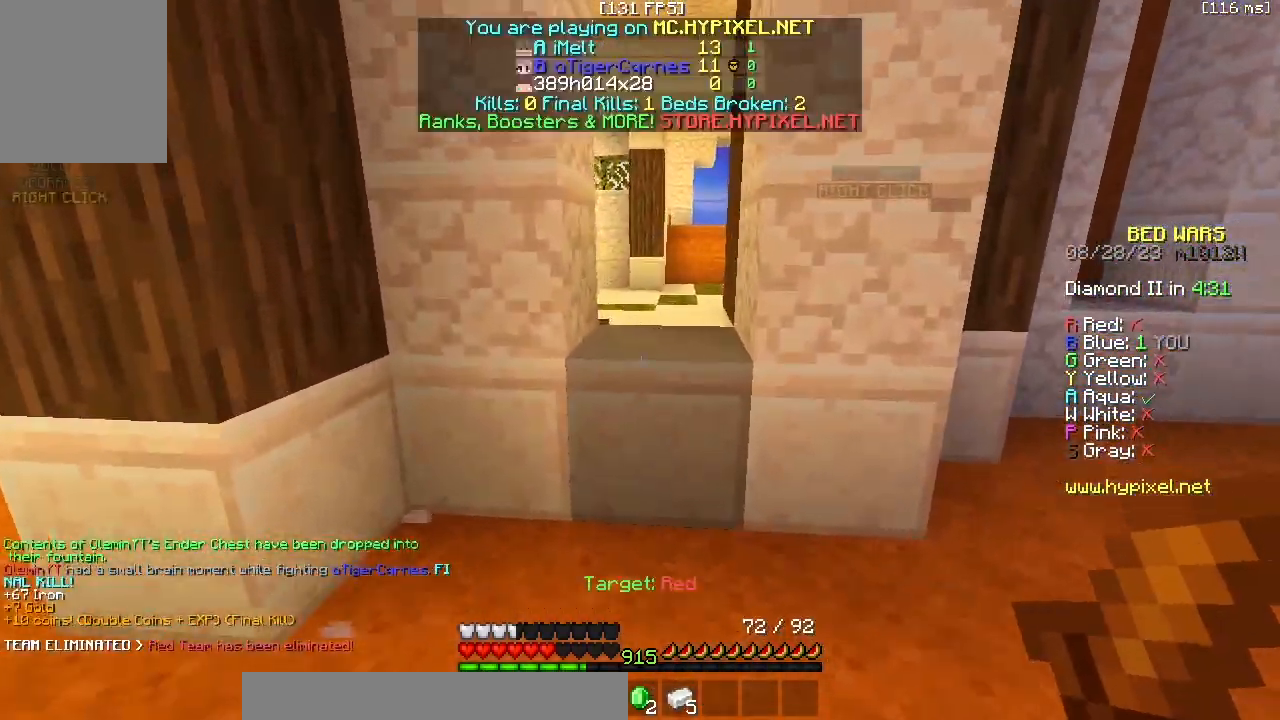
{"keys": ["z"], "mouse": [], "events": []}
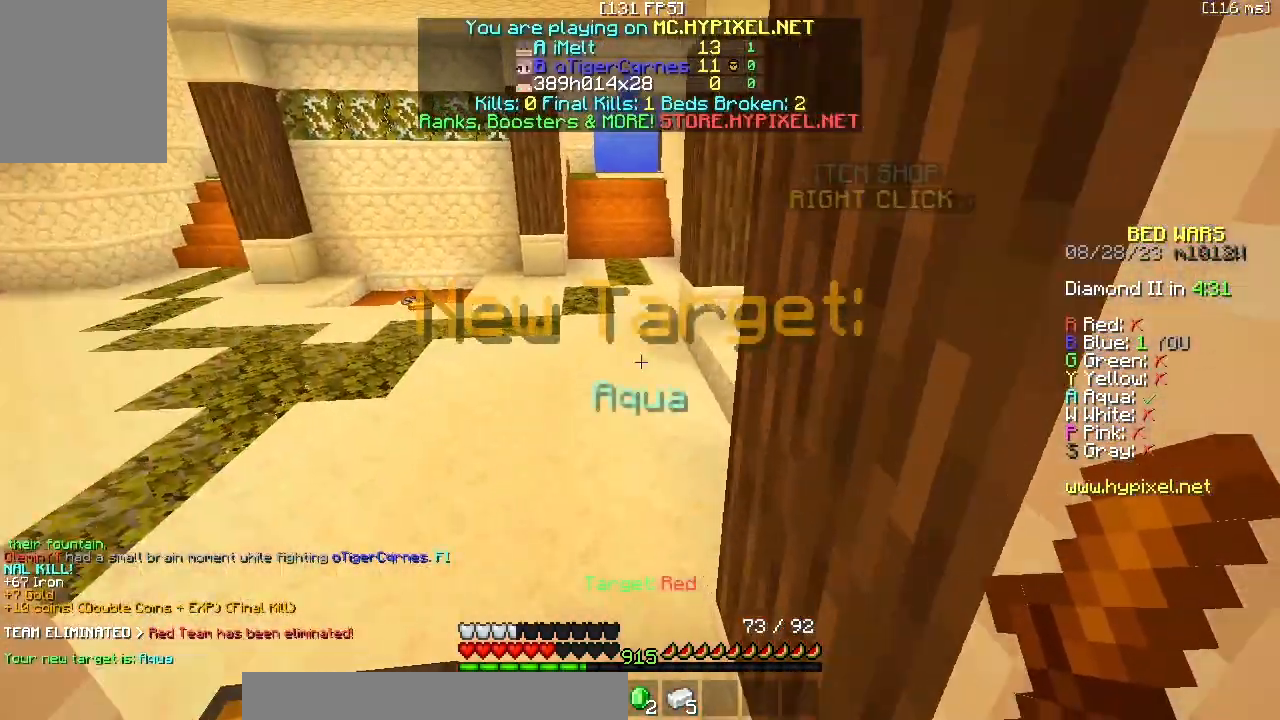
{"keys": ["a", "z"], "mouse": [], "events": [[417, "a", "down"]]}
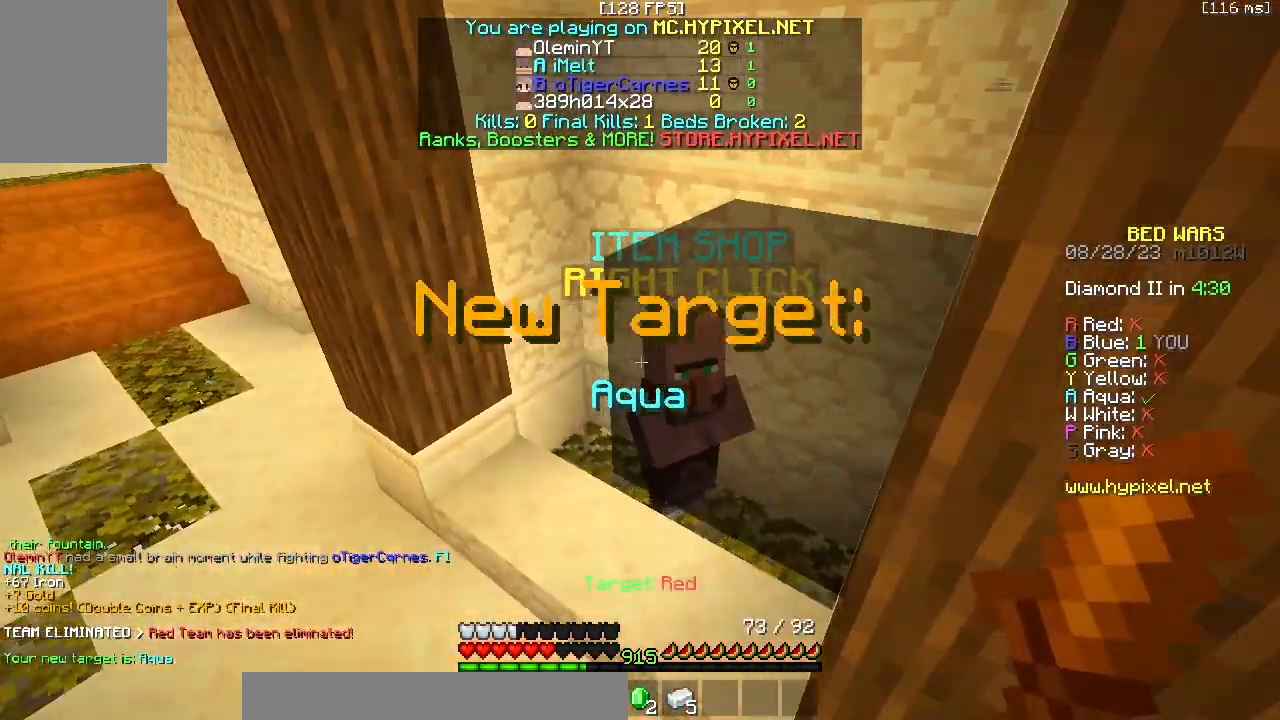
{"keys": [], "mouse": [], "events": [[117, "a", "up"], [167, "mouse_left", "down"], [167, "mouse_right", "down"], [167, "z", "up"], [233, "mouse_left", "up"], [250, "mouse_right", "up"]]}
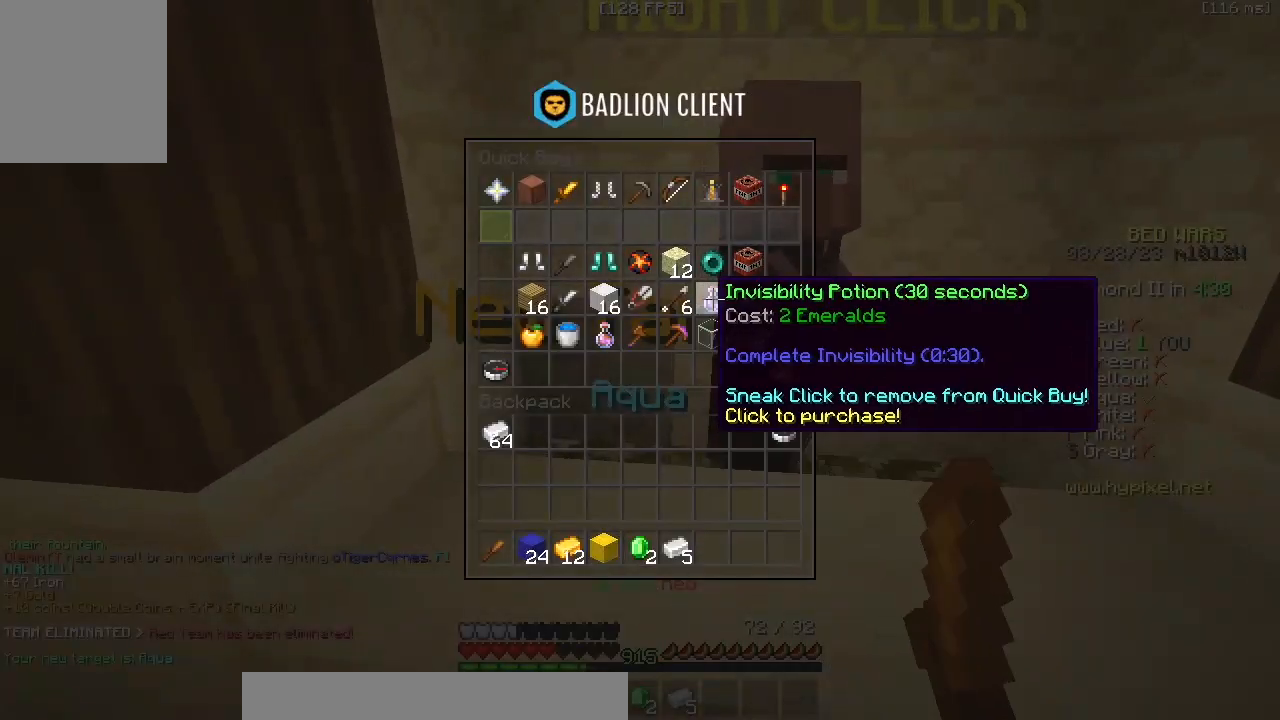
{"keys": [], "mouse": [], "events": []}
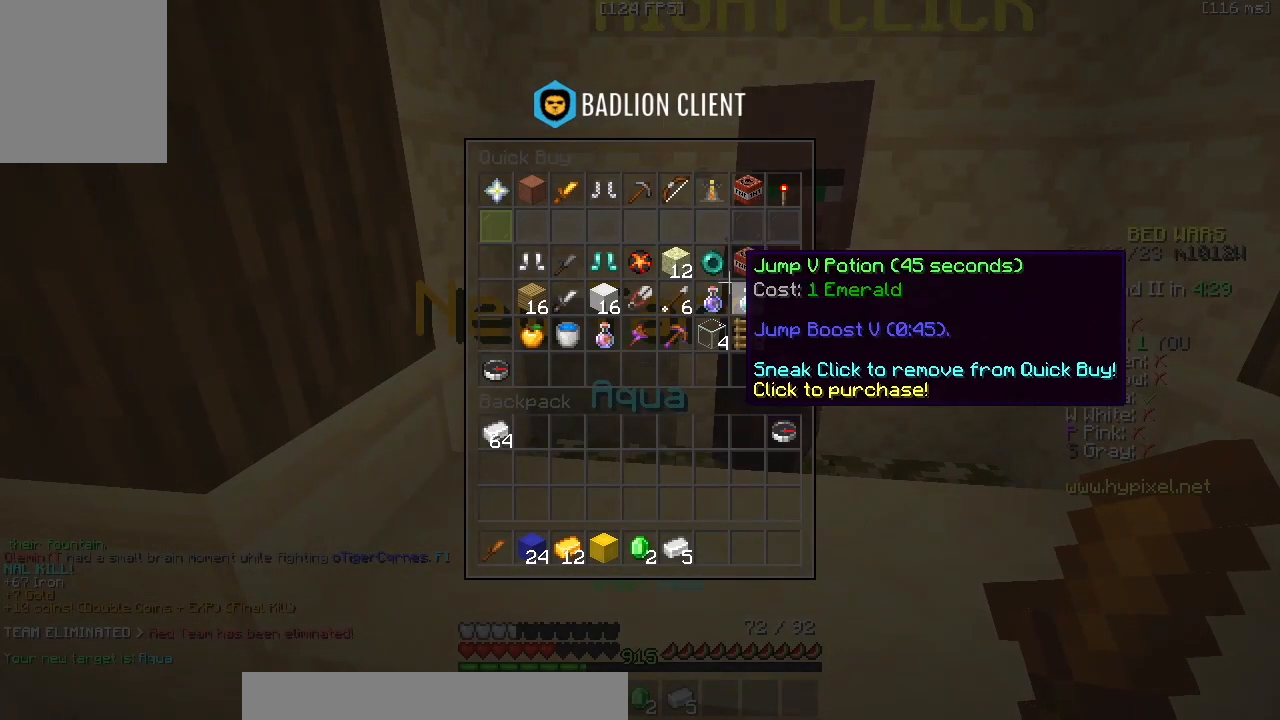
{"keys": [], "mouse": [], "events": []}
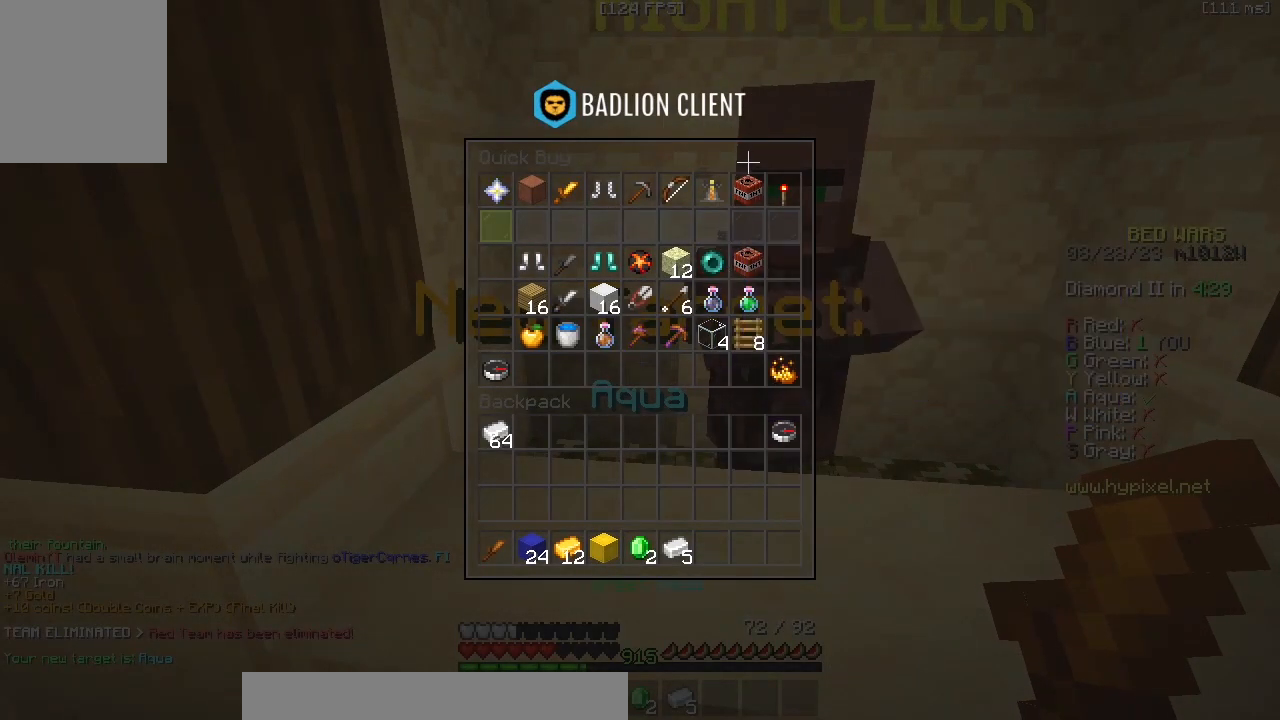
{"keys": [], "mouse": [], "events": []}
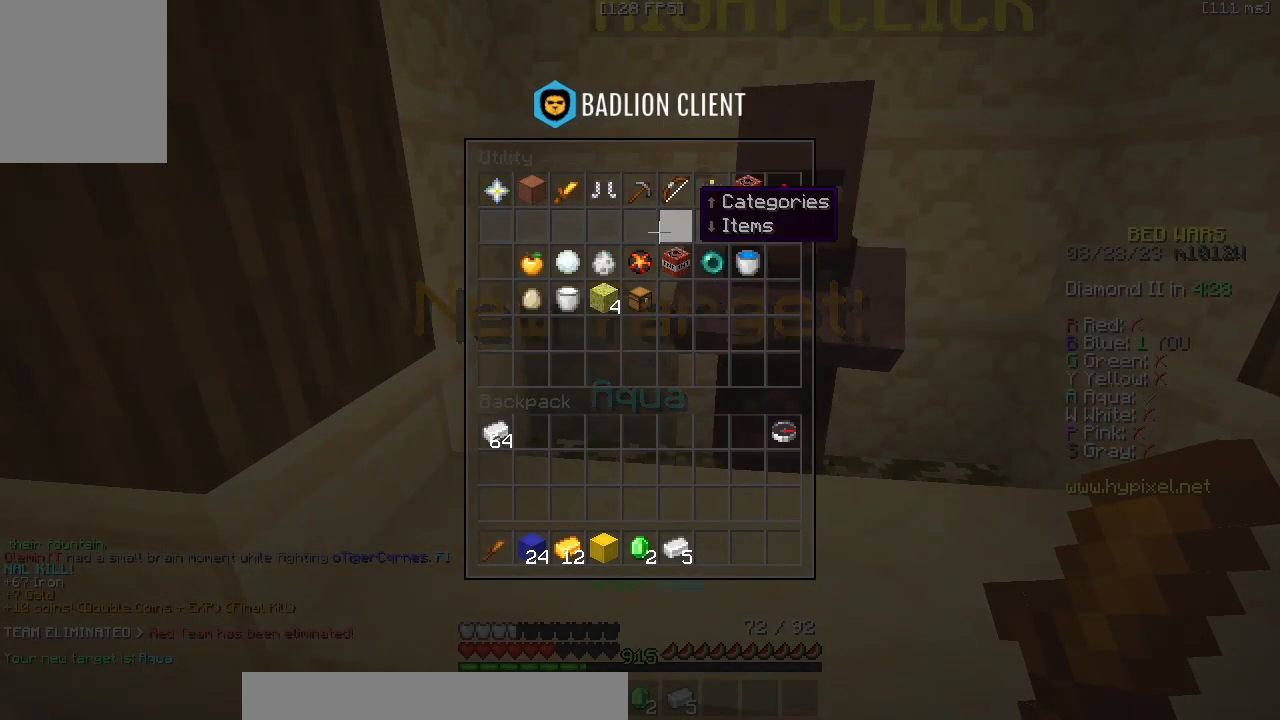
{"keys": [], "mouse": [], "events": []}
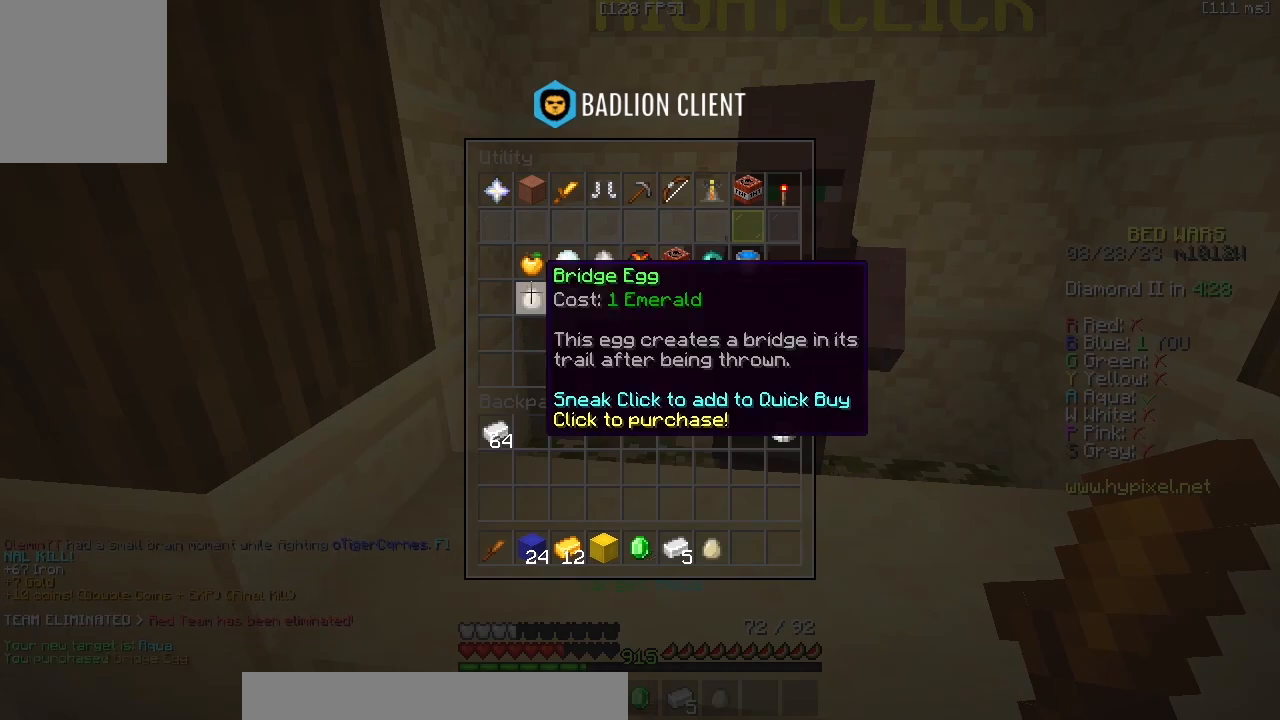
{"keys": [], "mouse": [], "events": [[317, "mouse_right", "down"], [333, "mouse_left", "down"], [433, "mouse_left", "up"], [450, "mouse_right", "up"]]}
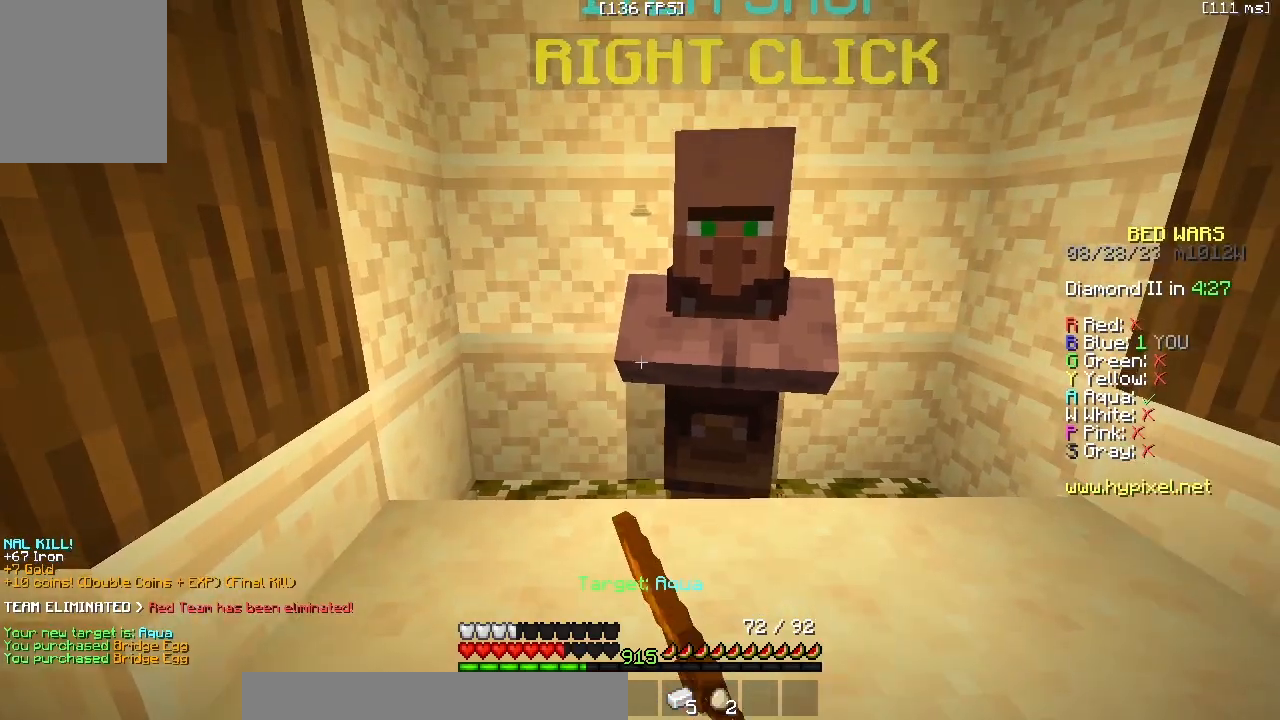
{"keys": [], "mouse": ["left", "right"], "events": [[417, "mouse_left", "down"], [417, "mouse_right", "down"]]}
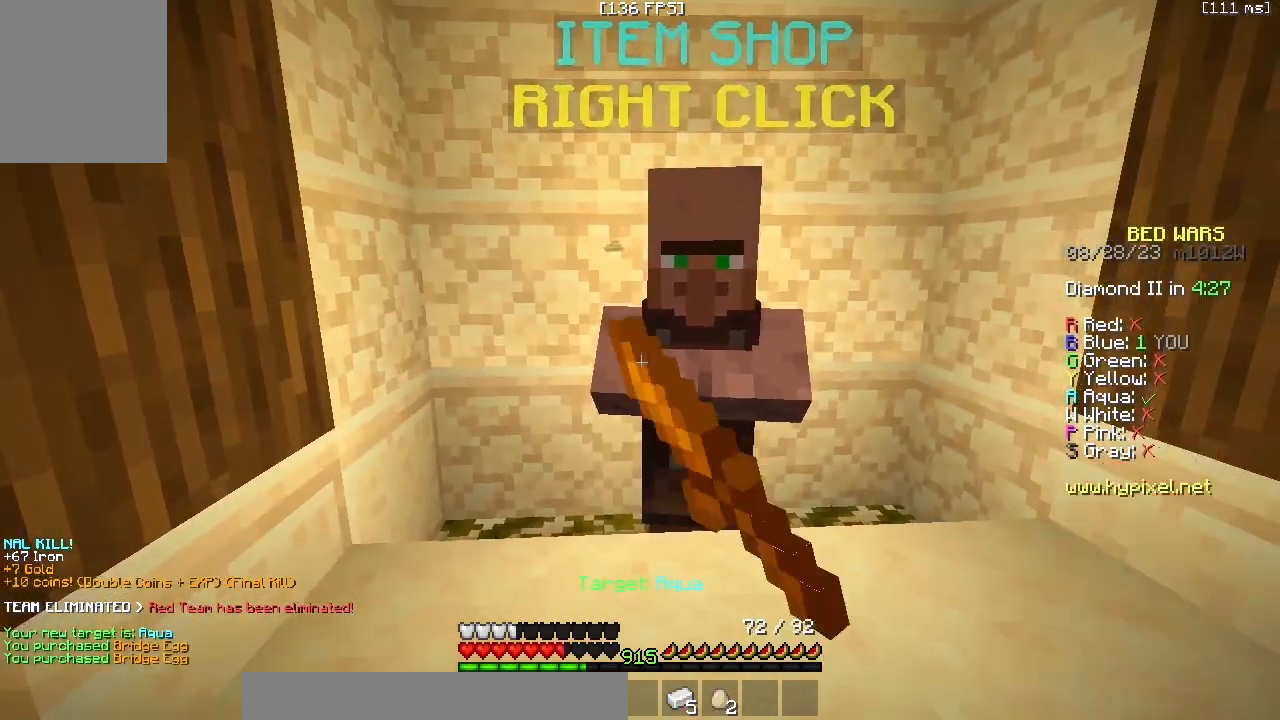
{"keys": [], "mouse": [], "events": [[17, "mouse_left", "up"], [33, "mouse_right", "up"]]}
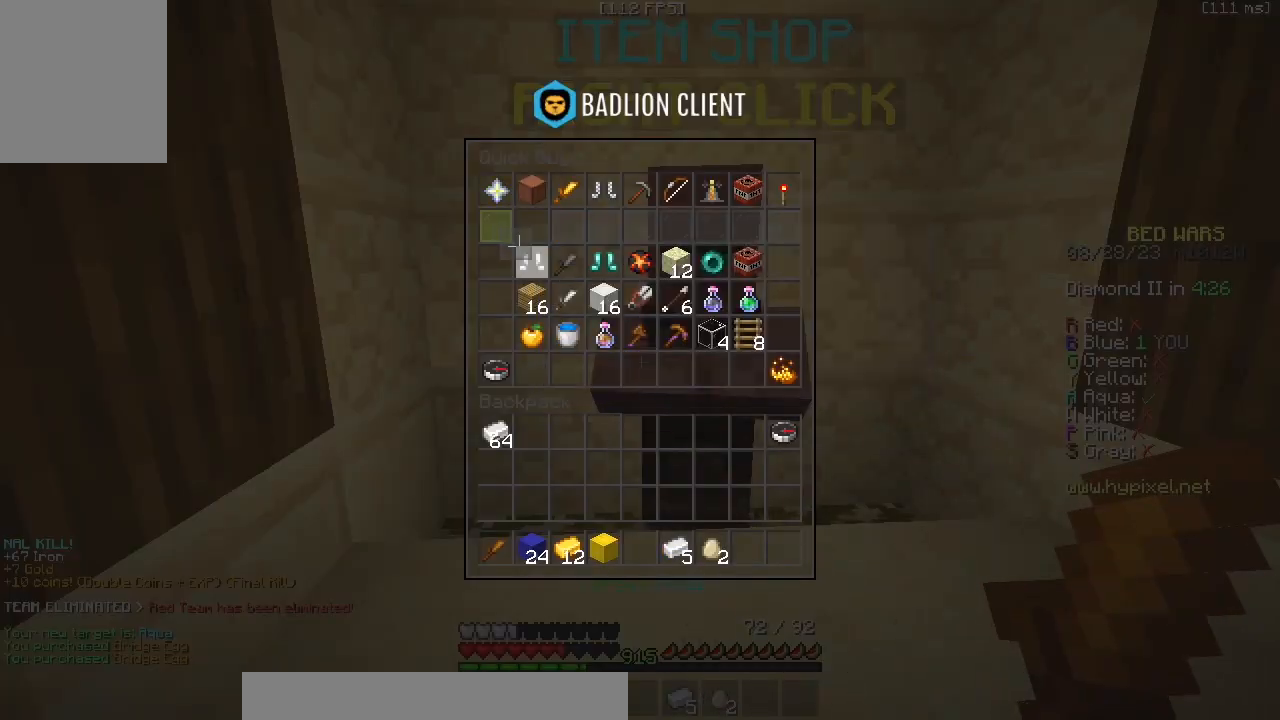
{"keys": [], "mouse": [], "events": []}
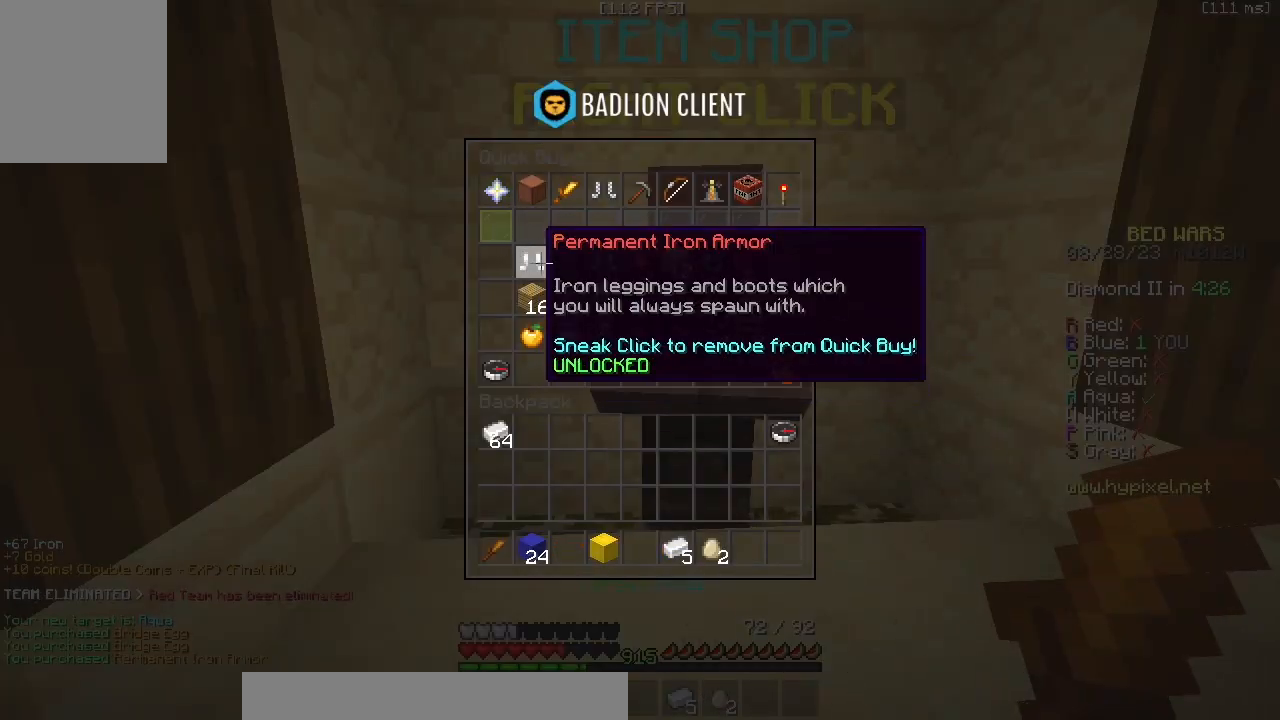
{"keys": [], "mouse": [], "events": []}
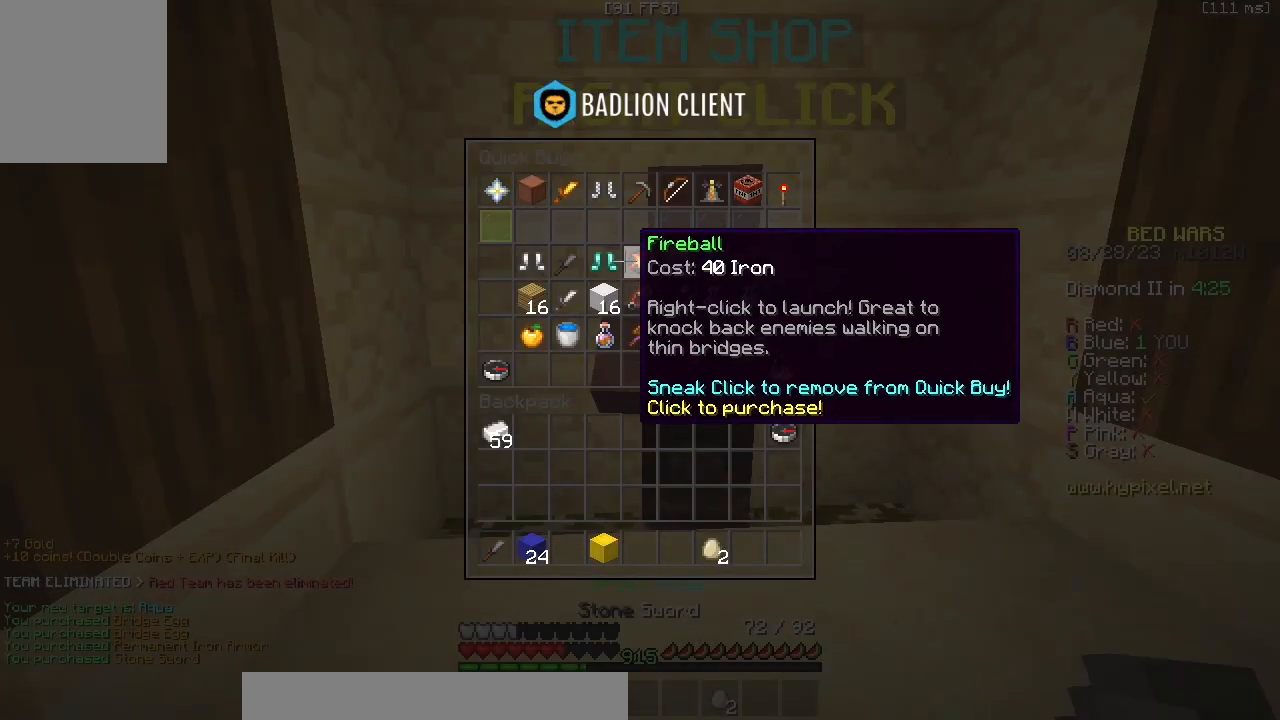
{"keys": [], "mouse": [], "events": []}